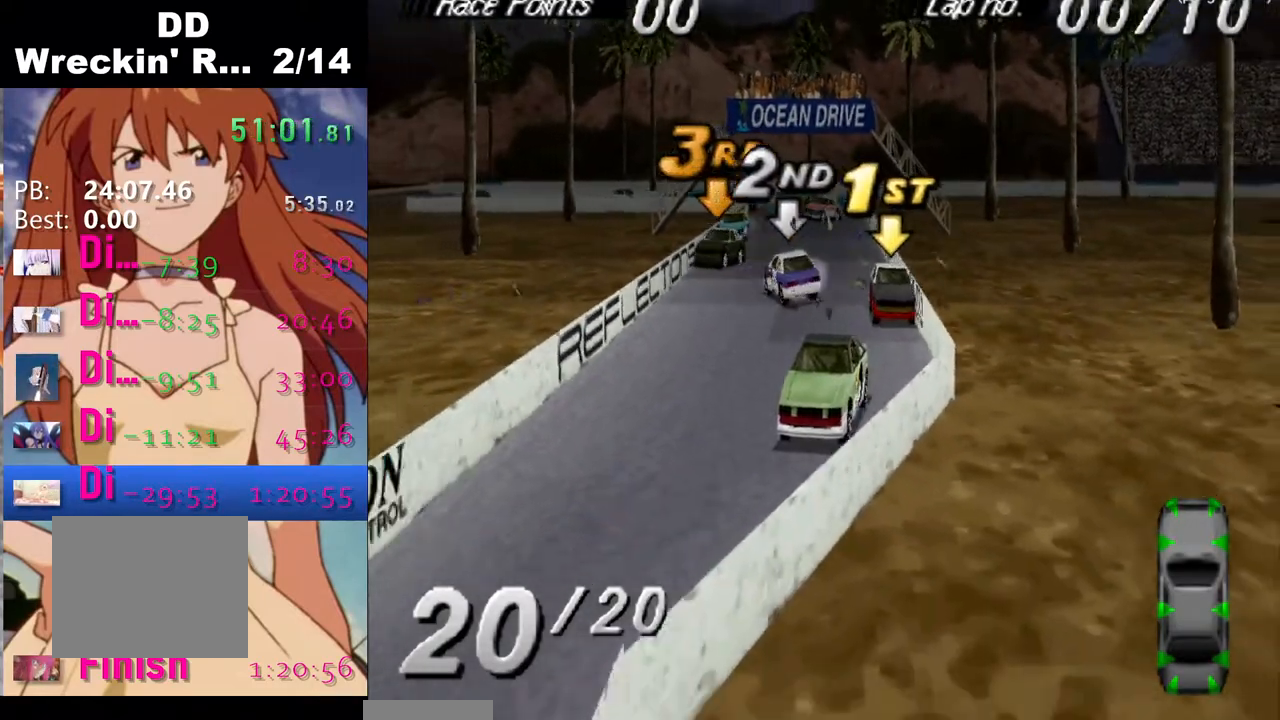
Gameplay with a controller (PlayStation layout); each line is a JSON object with the inputs held at the frame after it. "events" lists button and stick changes between this image and that frame as [ms after this image, input, new state], when the widget could be followed in between. Not read: left_stick right_stick.
{"buttons": [], "events": []}
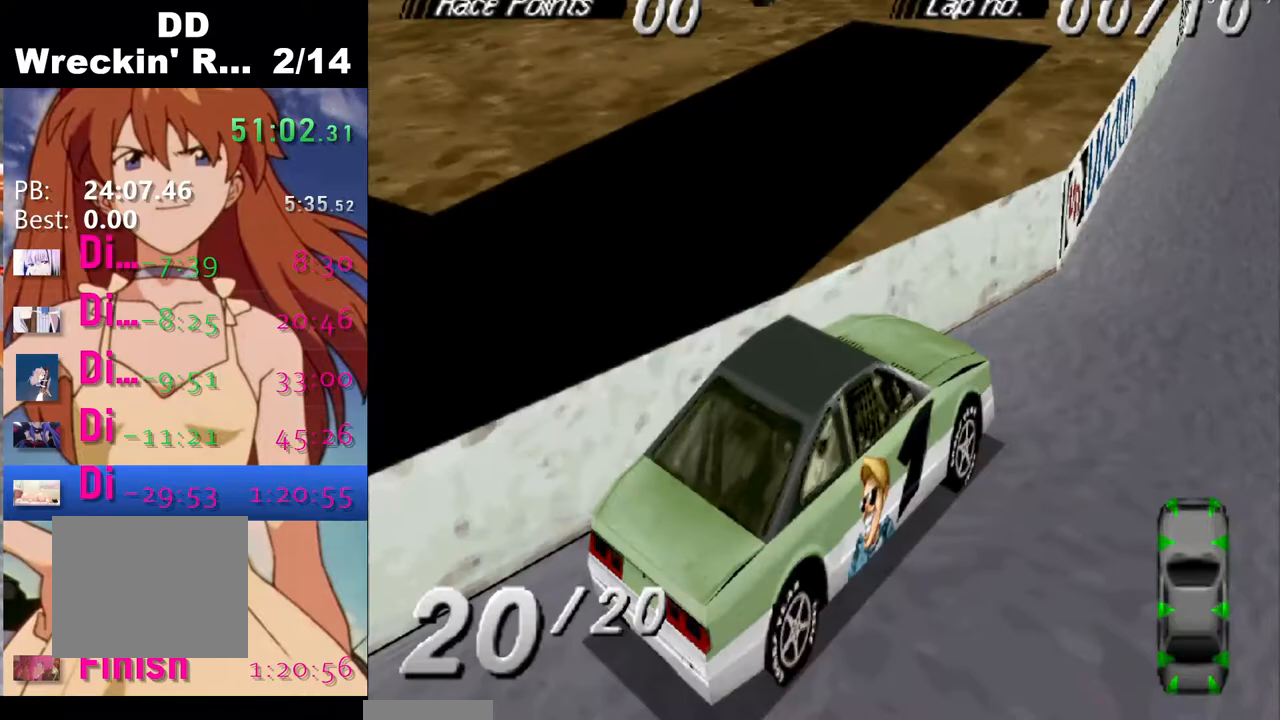
{"buttons": ["DPAD_LEFT"], "events": [[17, "CROSS", "down"], [367, "CROSS", "up"], [367, "DPAD_LEFT", "down"]]}
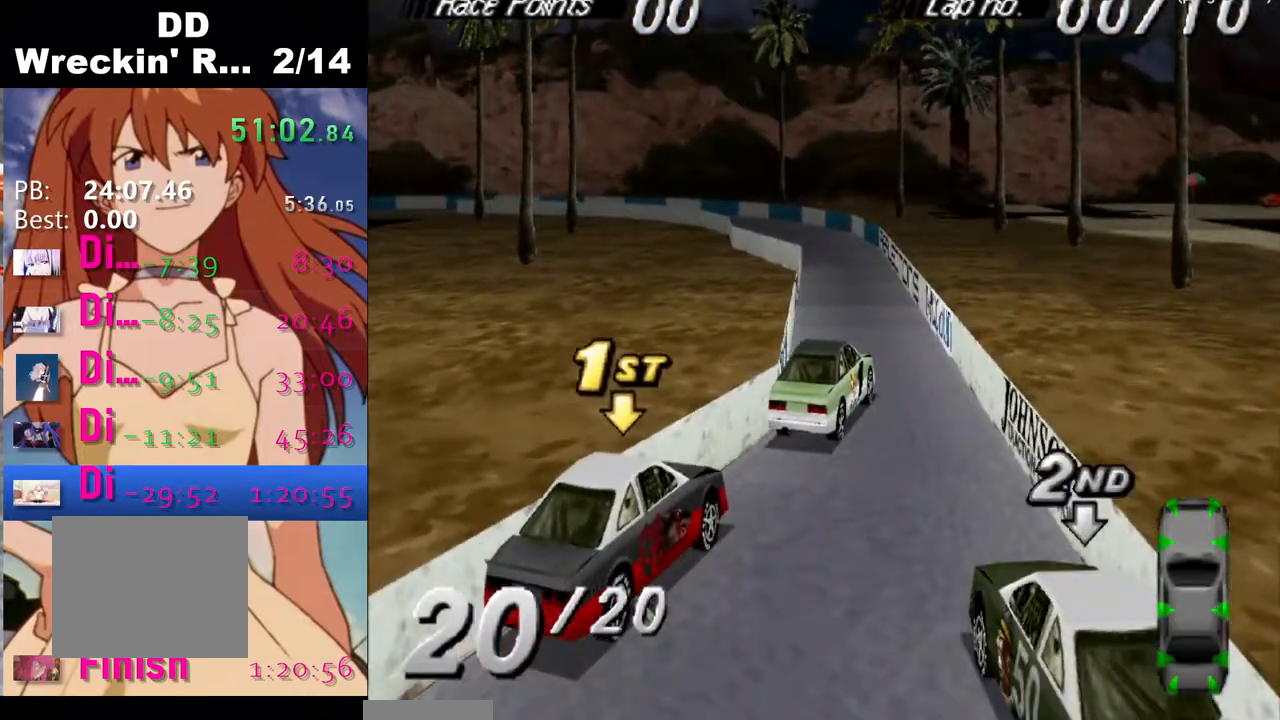
{"buttons": [], "events": [[250, "CROSS", "down"], [450, "CROSS", "up"], [467, "DPAD_LEFT", "up"]]}
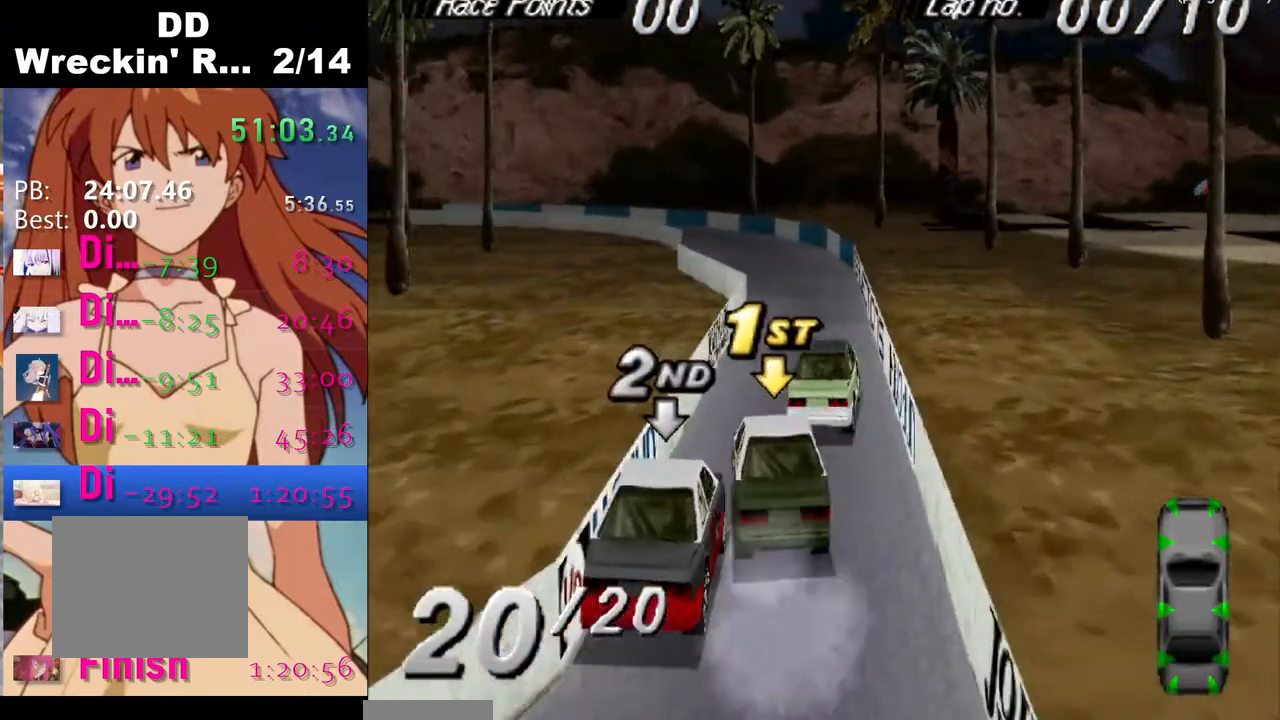
{"buttons": [], "events": []}
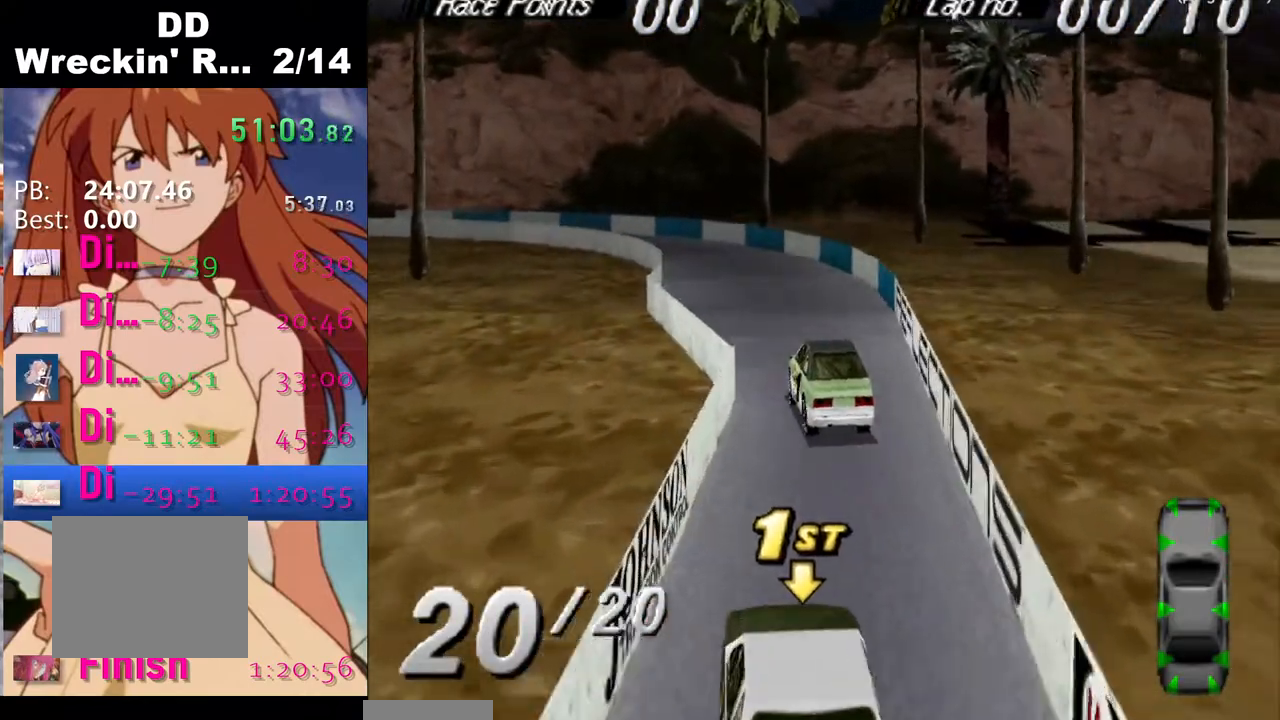
{"buttons": ["DPAD_LEFT"], "events": [[83, "DPAD_LEFT", "down"], [183, "SQUARE", "down"], [350, "SQUARE", "up"]]}
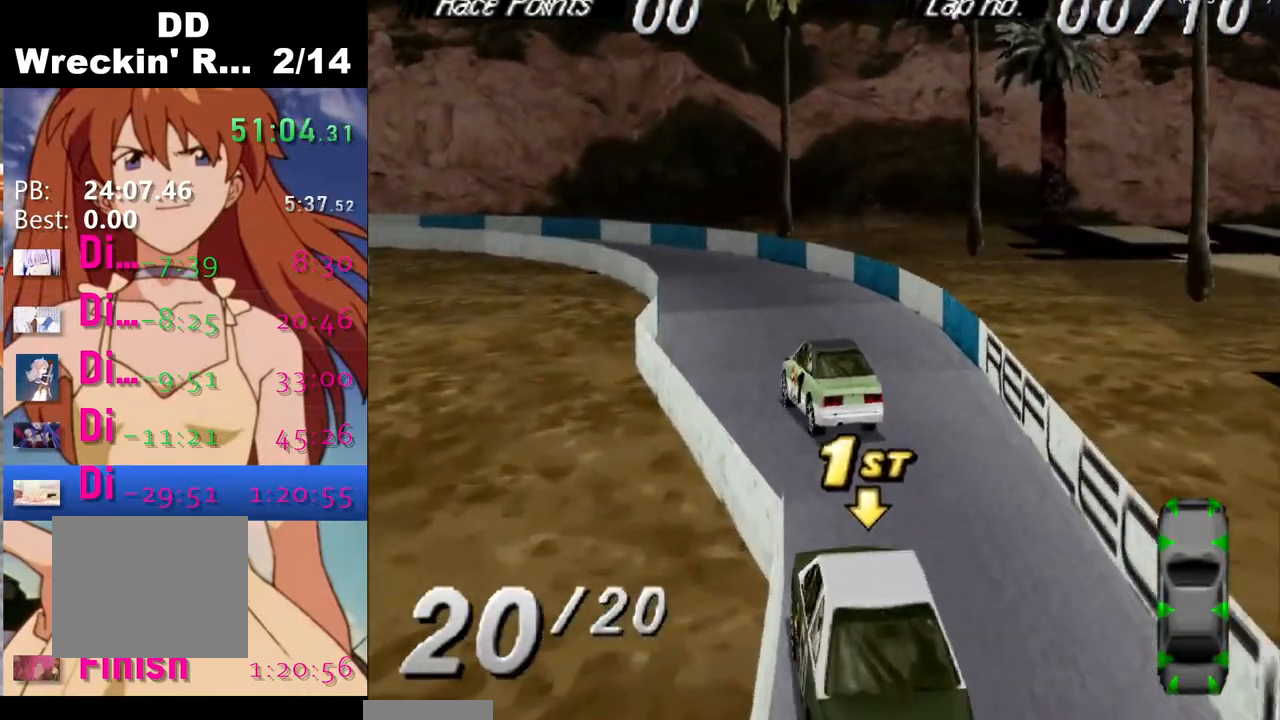
{"buttons": ["DPAD_LEFT"], "events": [[17, "DPAD_LEFT", "up"], [67, "CROSS", "down"], [333, "CROSS", "up"], [417, "DPAD_LEFT", "down"]]}
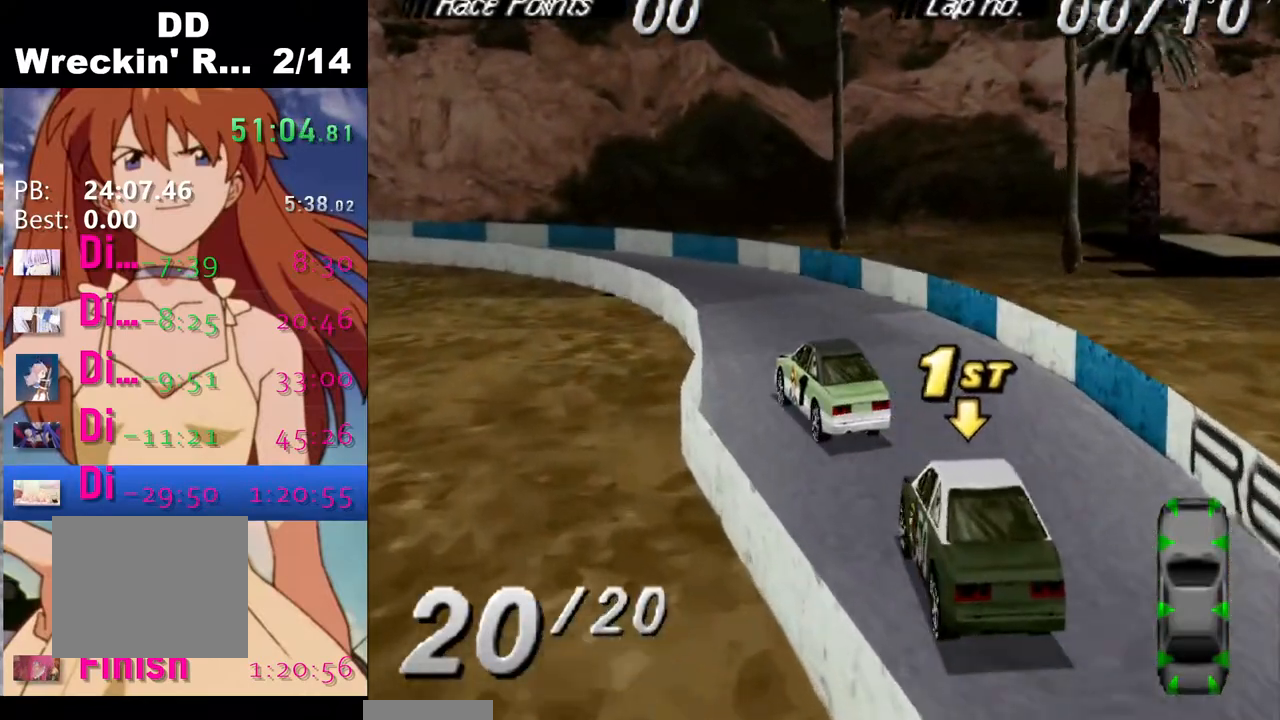
{"buttons": ["DPAD_LEFT"], "events": [[167, "DPAD_LEFT", "up"], [250, "SQUARE", "down"], [267, "DPAD_LEFT", "down"], [433, "SQUARE", "up"]]}
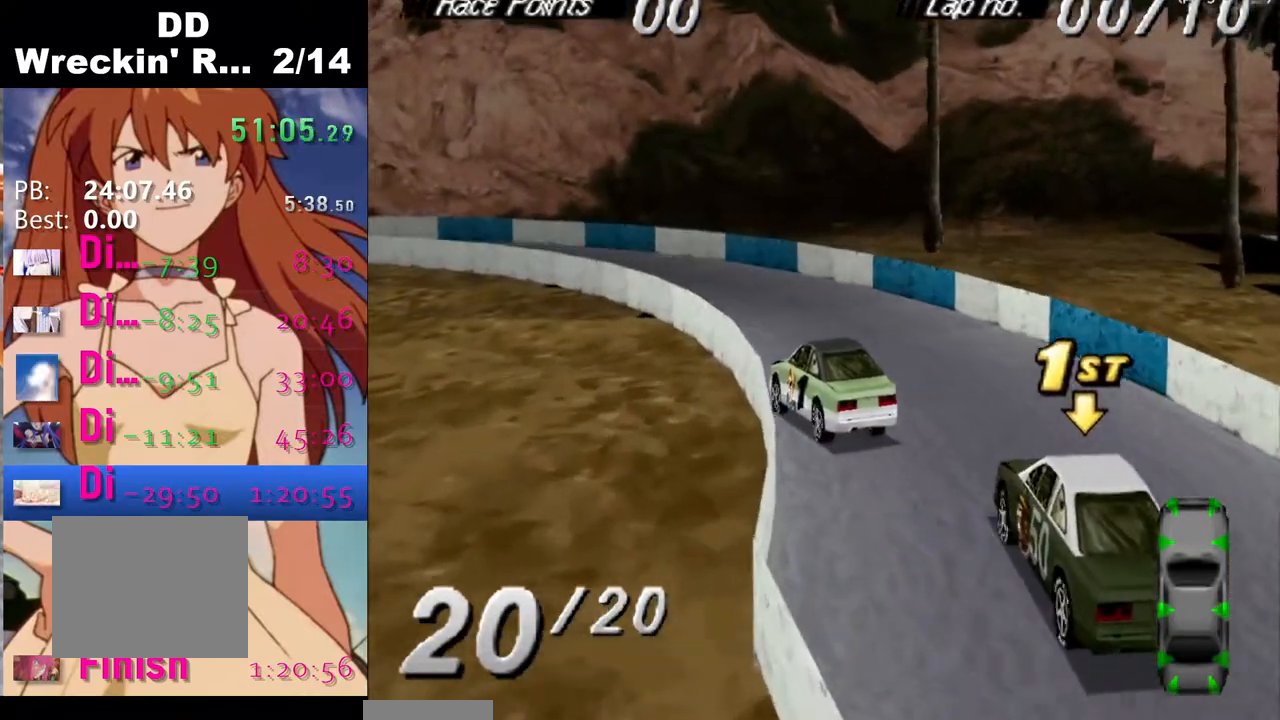
{"buttons": ["CROSS", "DPAD_LEFT"], "events": [[250, "CROSS", "down"]]}
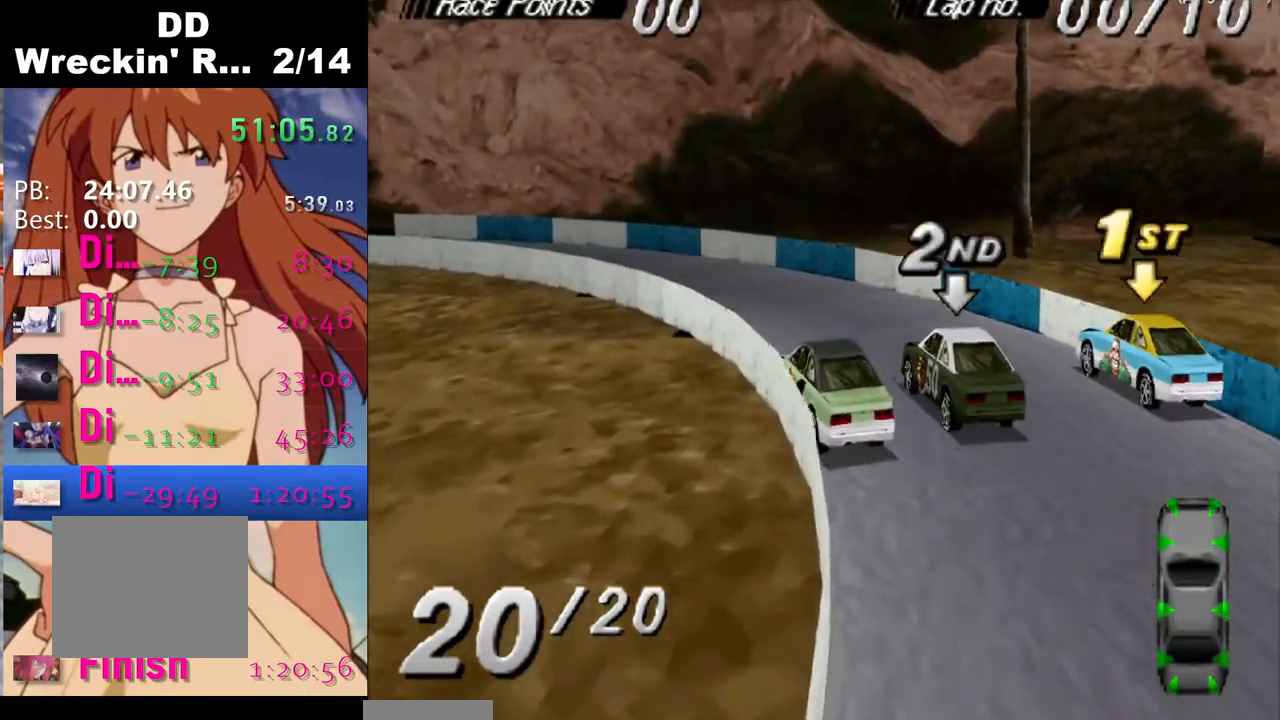
{"buttons": ["CROSS", "DPAD_LEFT"], "events": []}
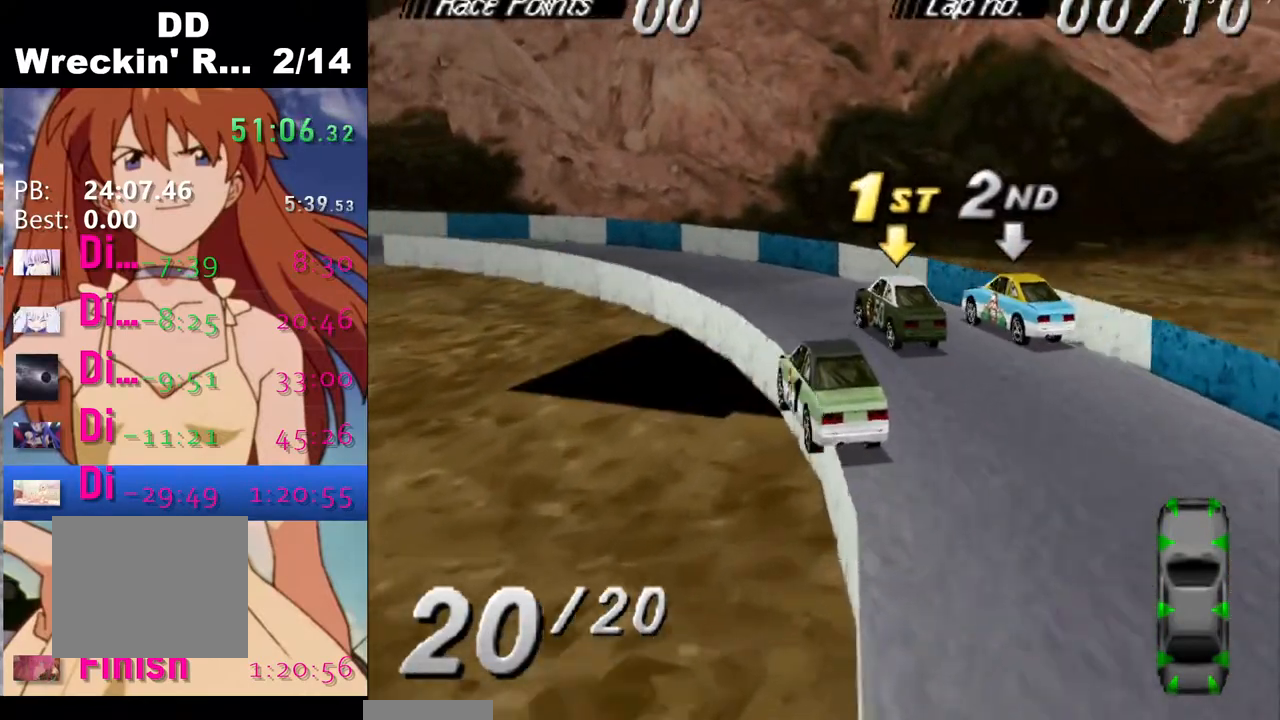
{"buttons": ["CROSS", "DPAD_LEFT"], "events": []}
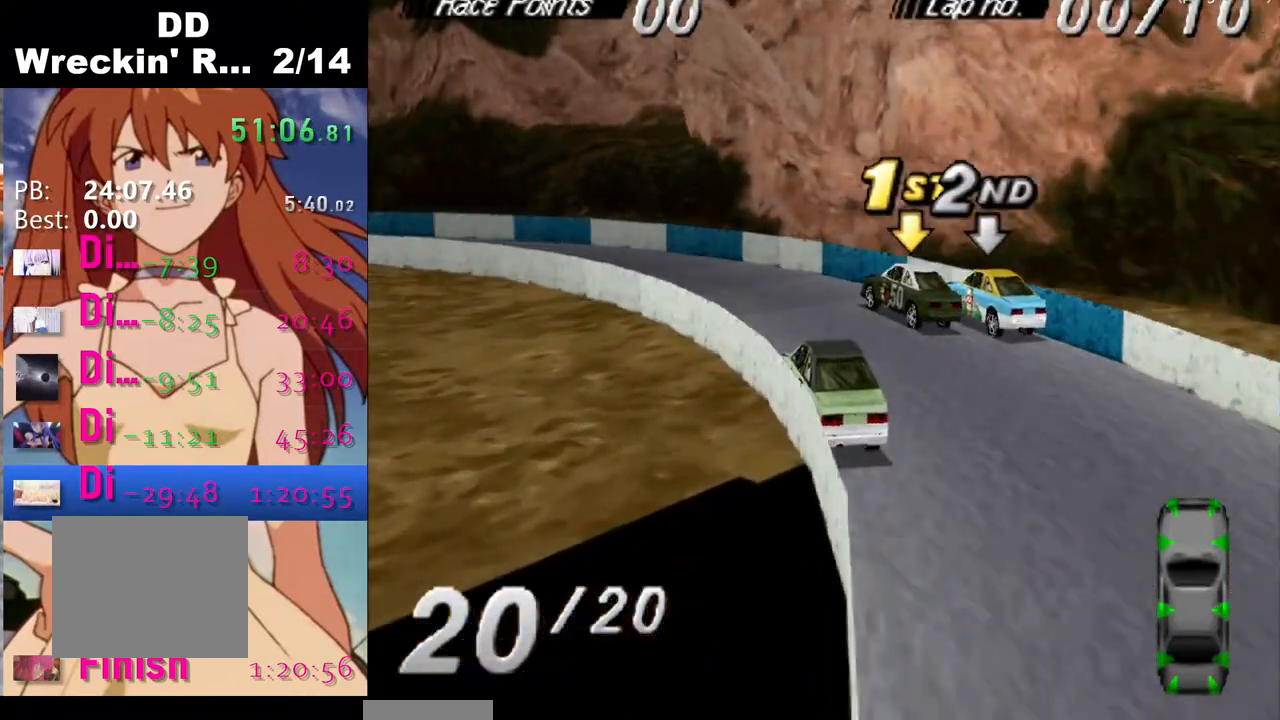
{"buttons": ["DPAD_LEFT"], "events": [[483, "CROSS", "up"]]}
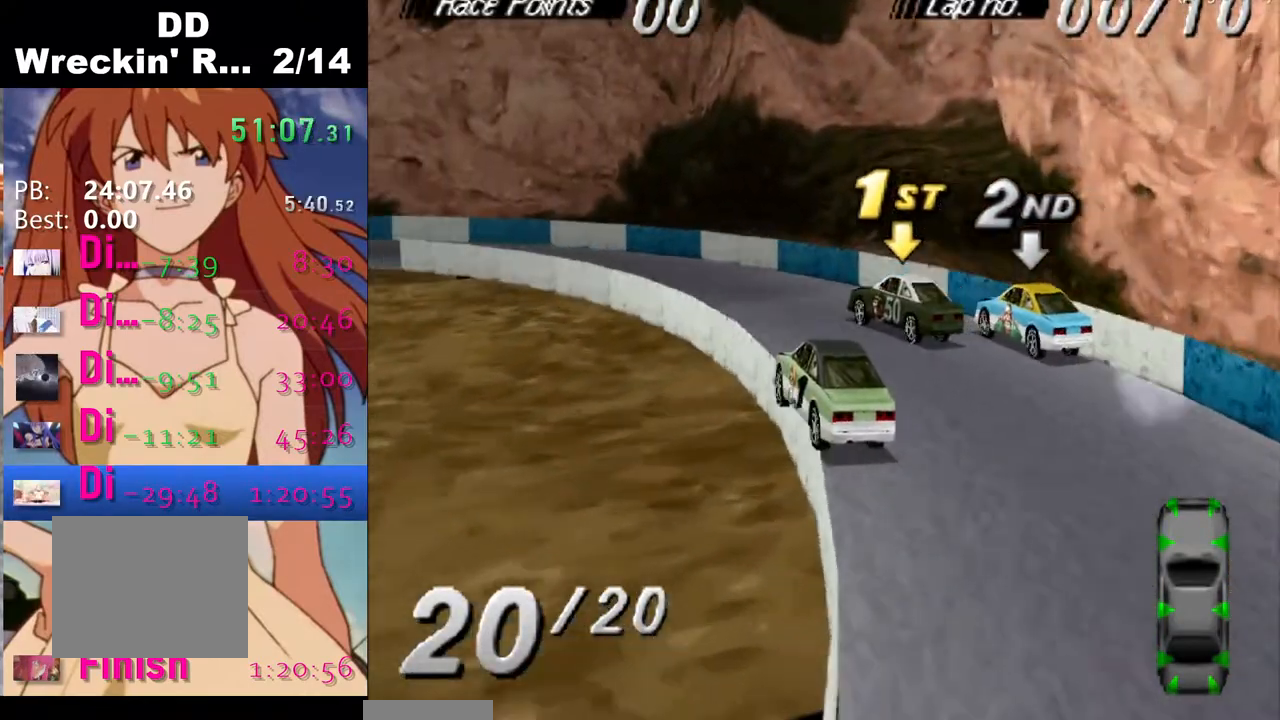
{"buttons": ["CROSS", "DPAD_LEFT"], "events": [[67, "CROSS", "down"]]}
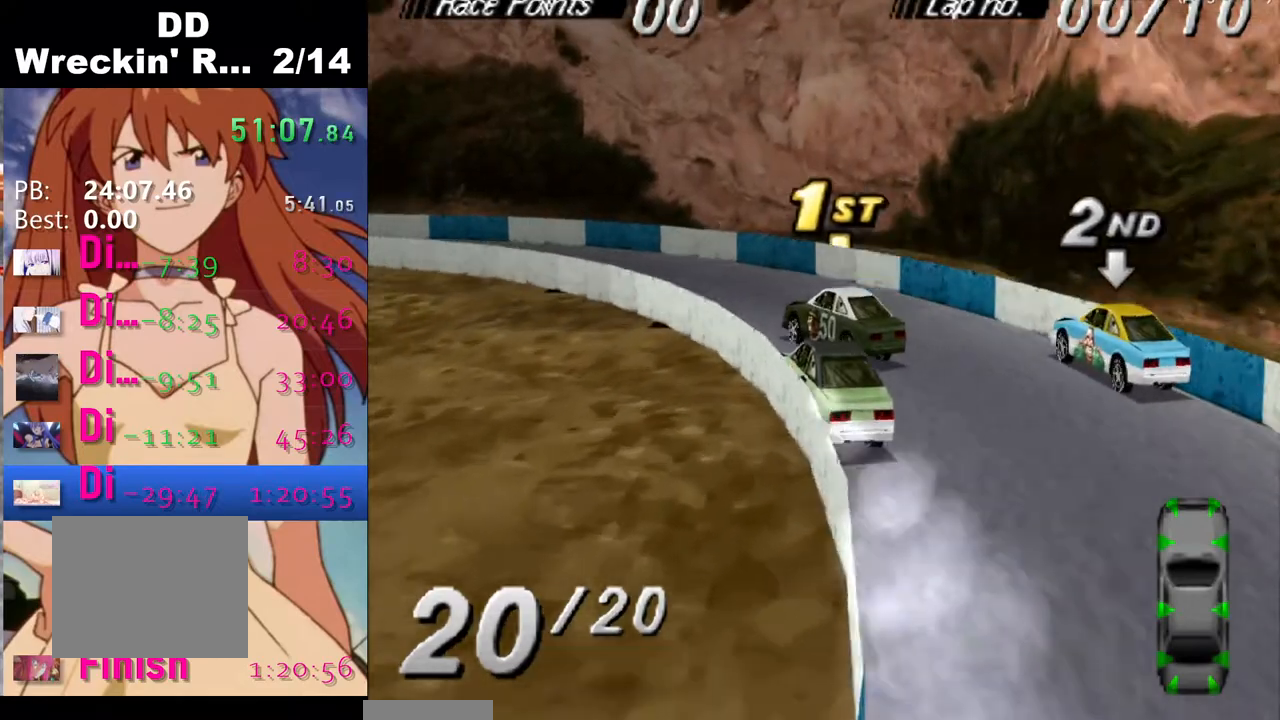
{"buttons": ["CROSS", "DPAD_LEFT"], "events": [[67, "CROSS", "up"], [233, "CROSS", "down"]]}
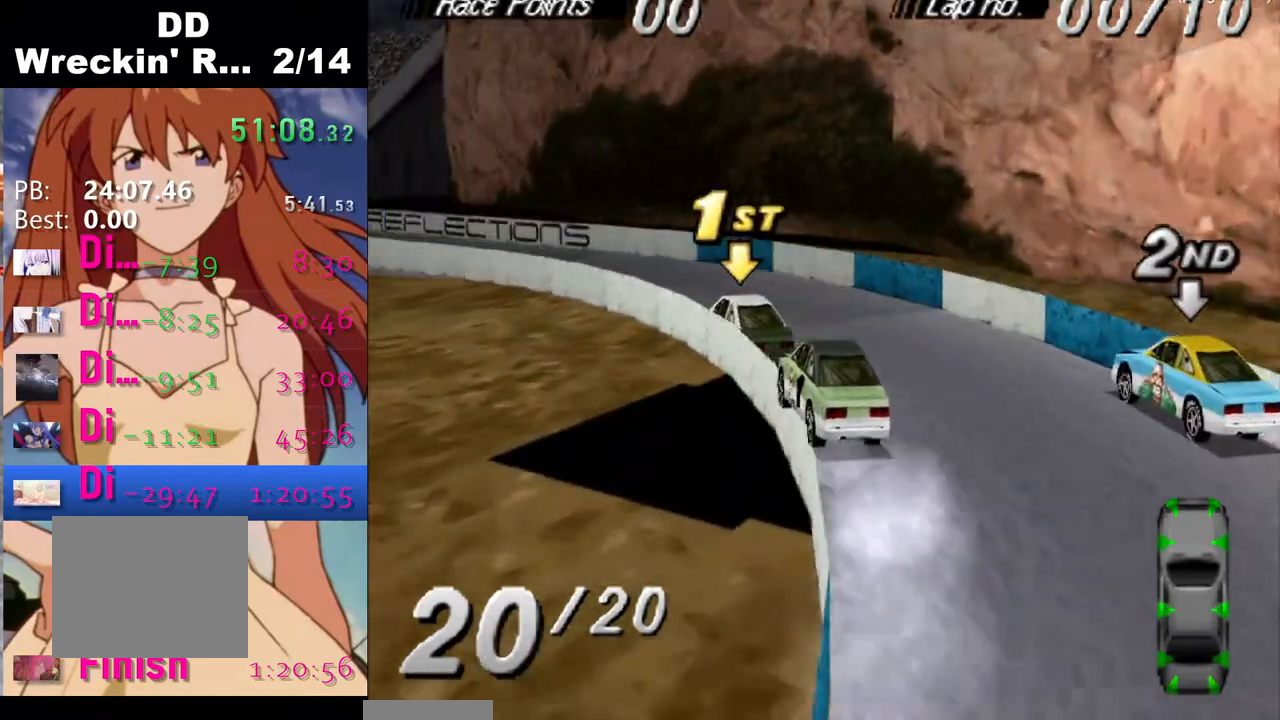
{"buttons": ["CROSS", "DPAD_LEFT"], "events": []}
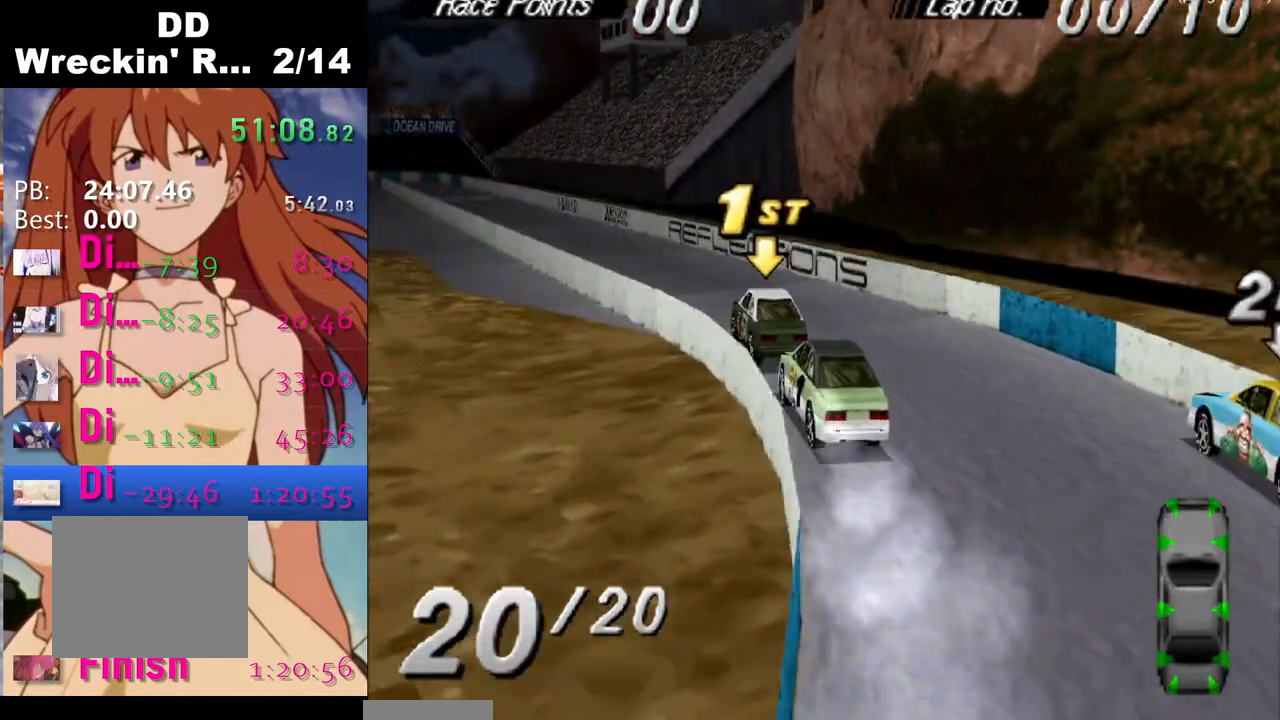
{"buttons": ["CROSS"], "events": [[67, "DPAD_LEFT", "up"]]}
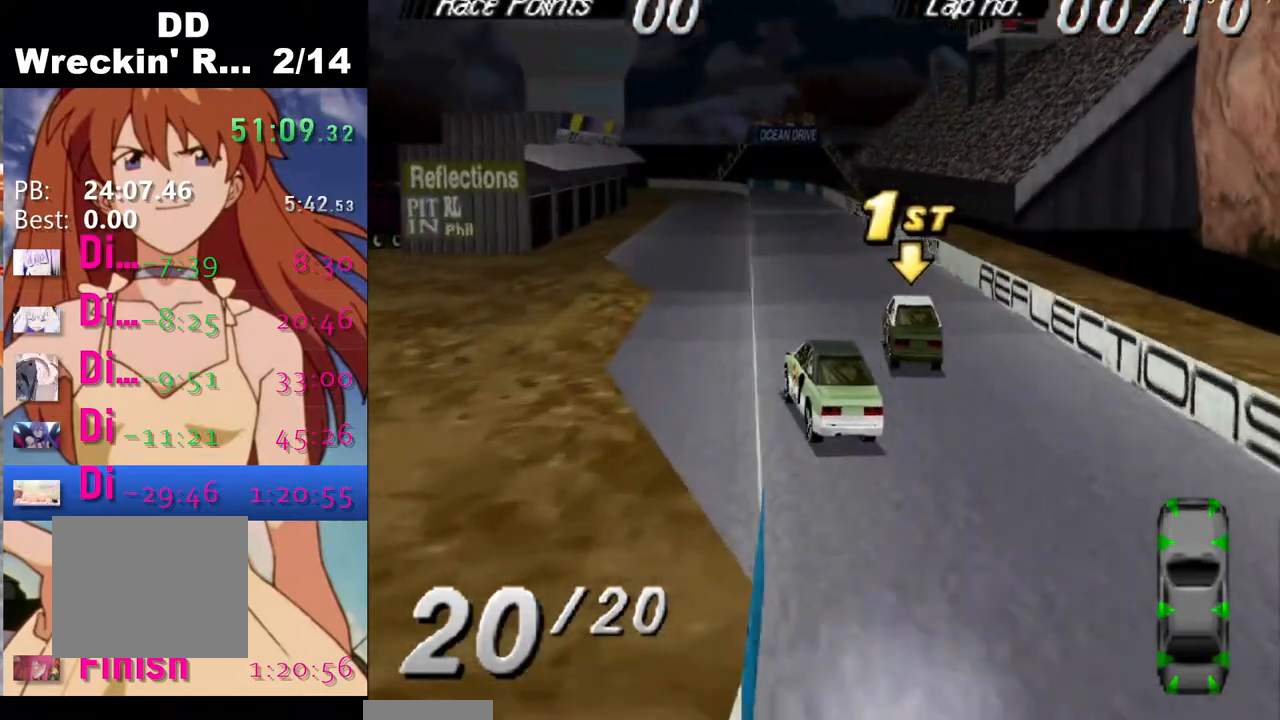
{"buttons": ["CROSS"], "events": [[150, "DPAD_RIGHT", "down"], [217, "DPAD_RIGHT", "up"]]}
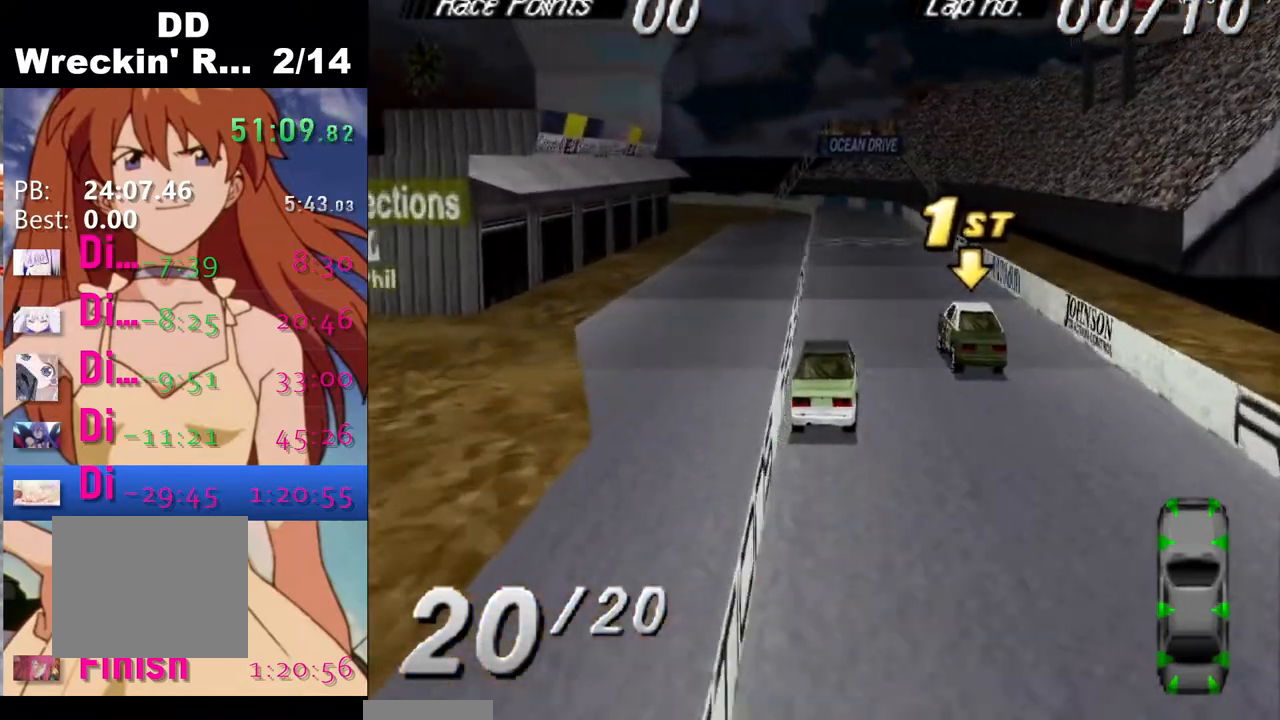
{"buttons": ["CROSS"], "events": [[133, "DPAD_LEFT", "down"], [267, "DPAD_LEFT", "up"]]}
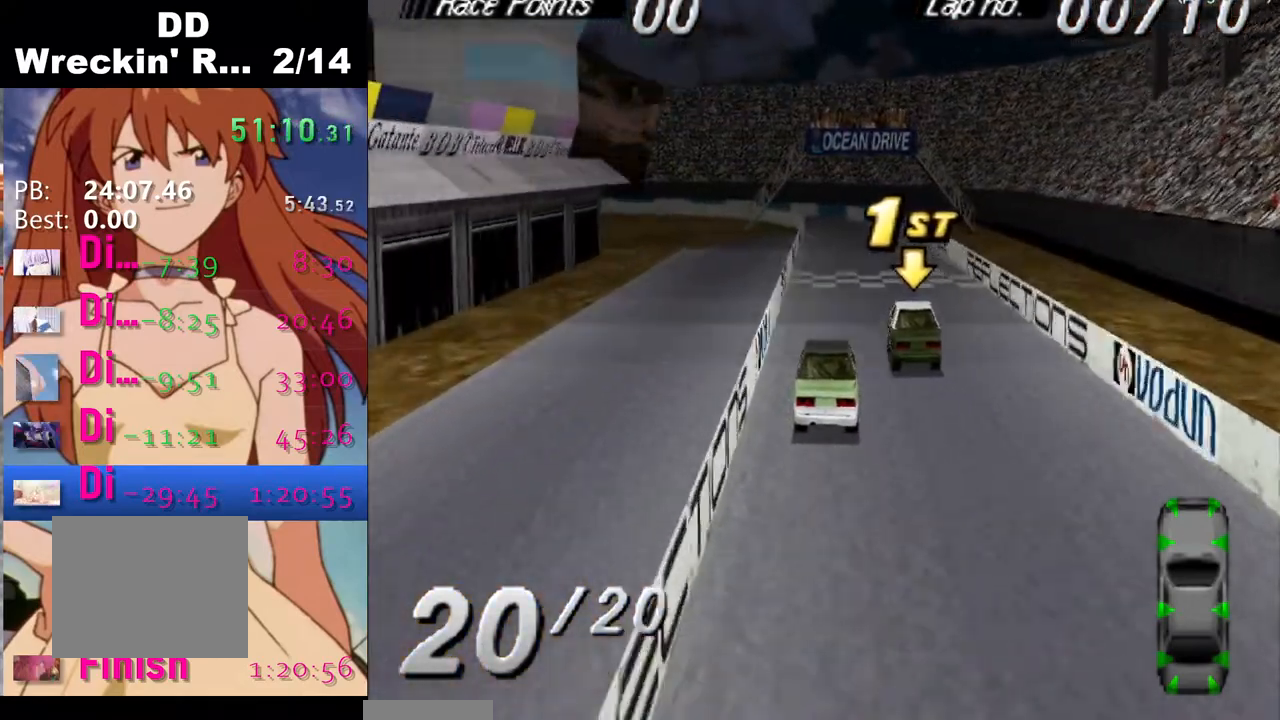
{"buttons": ["DPAD_LEFT"], "events": [[400, "DPAD_LEFT", "down"], [433, "CROSS", "up"]]}
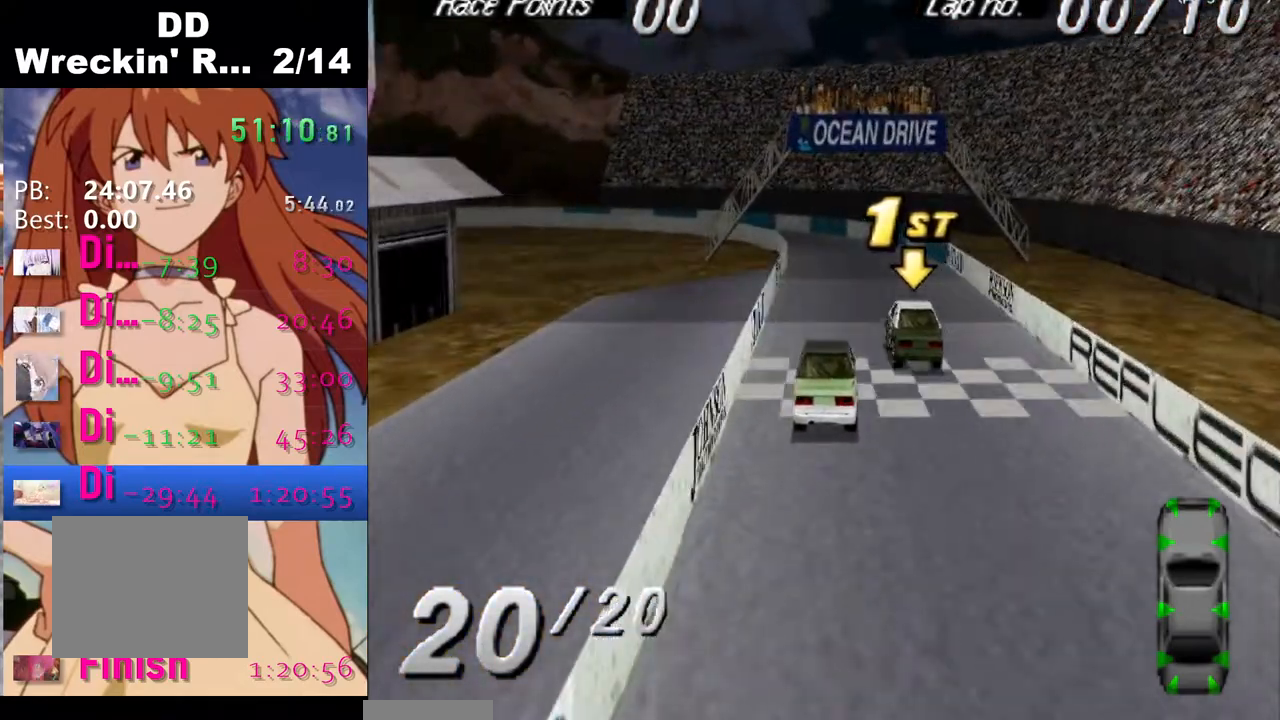
{"buttons": ["DPAD_LEFT"], "events": [[233, "CROSS", "down"], [250, "DPAD_LEFT", "up"], [400, "CROSS", "up"], [400, "DPAD_LEFT", "down"]]}
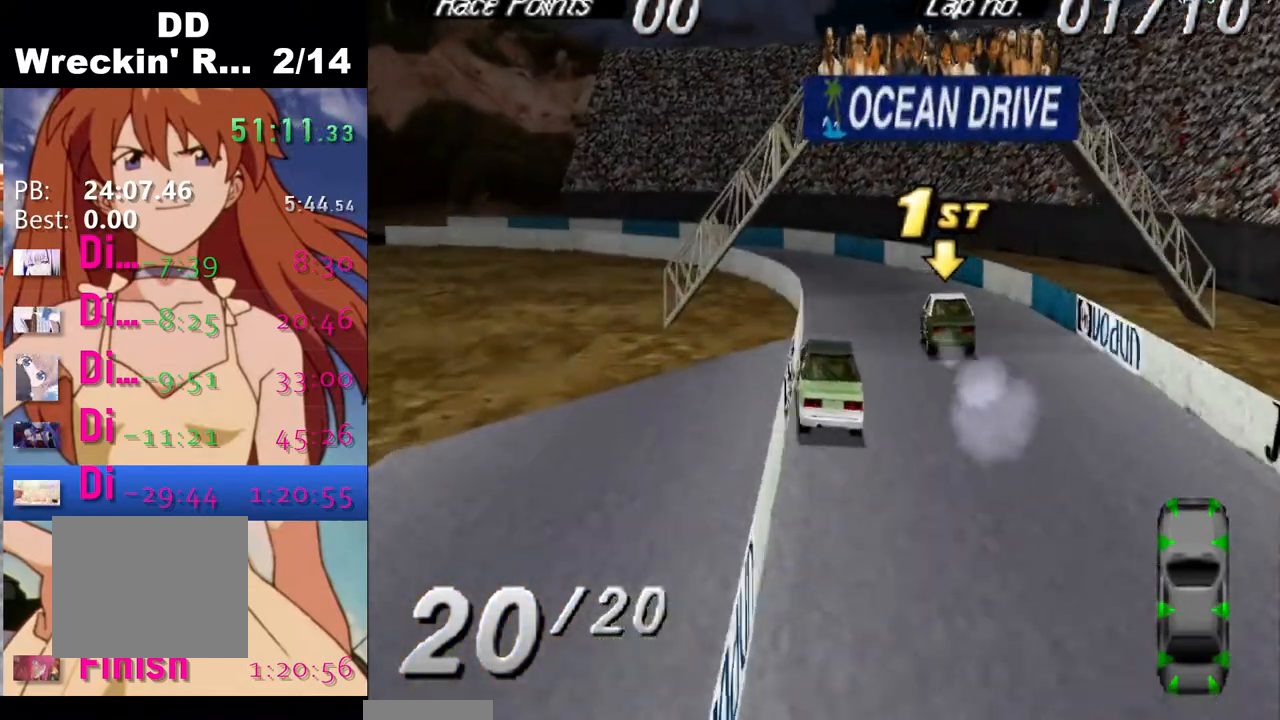
{"buttons": ["DPAD_LEFT"], "events": [[50, "CROSS", "down"], [217, "CROSS", "up"]]}
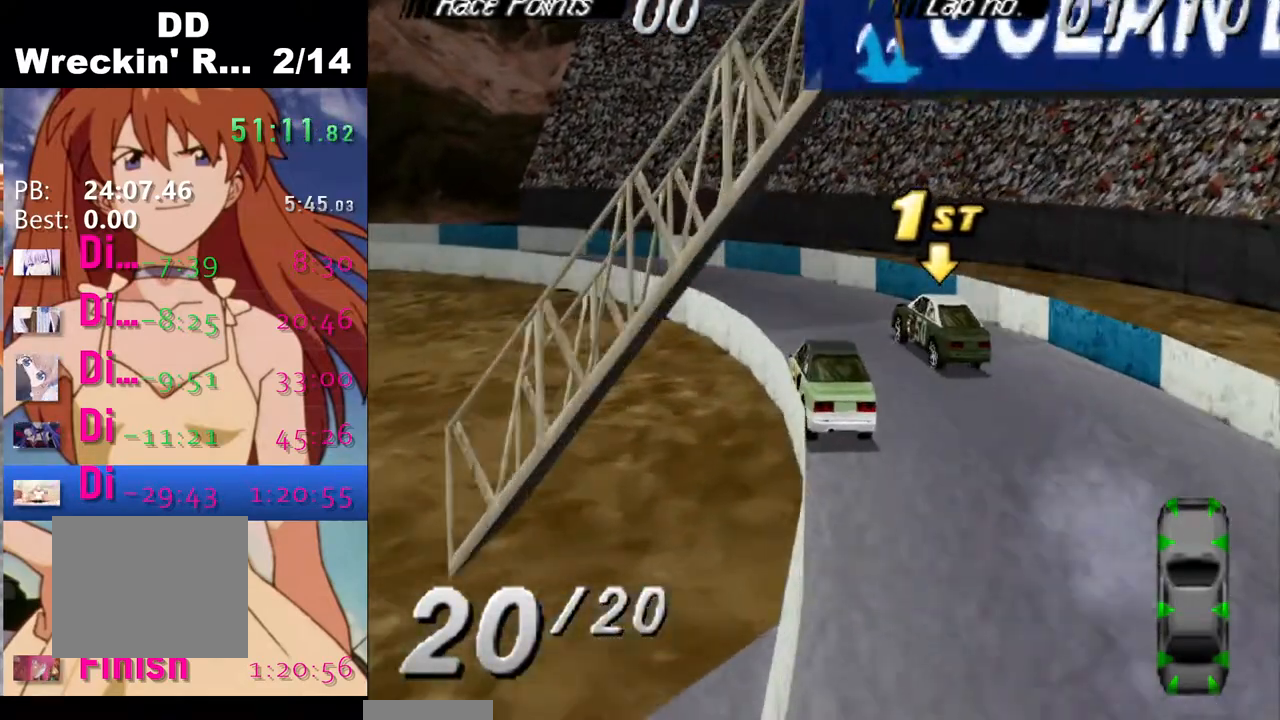
{"buttons": ["CROSS", "DPAD_LEFT"], "events": [[83, "CROSS", "down"]]}
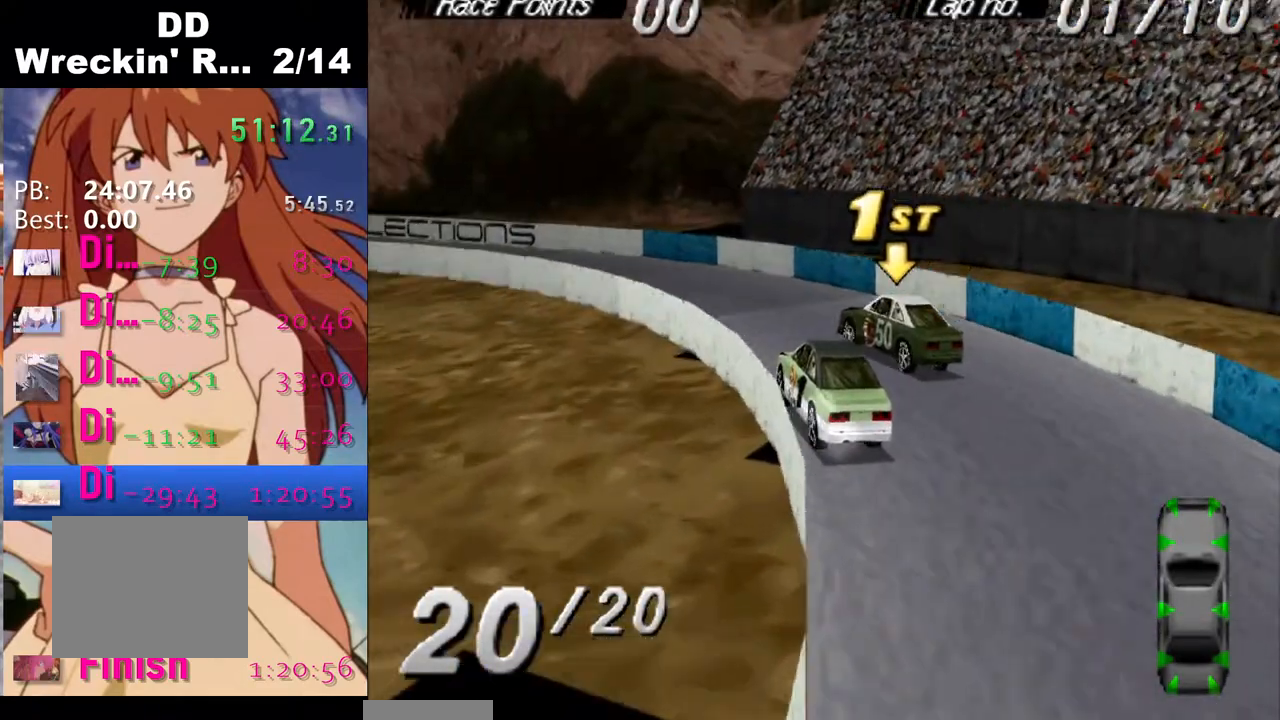
{"buttons": ["CROSS"], "events": [[67, "DPAD_LEFT", "up"], [183, "DPAD_RIGHT", "down"], [467, "DPAD_RIGHT", "up"]]}
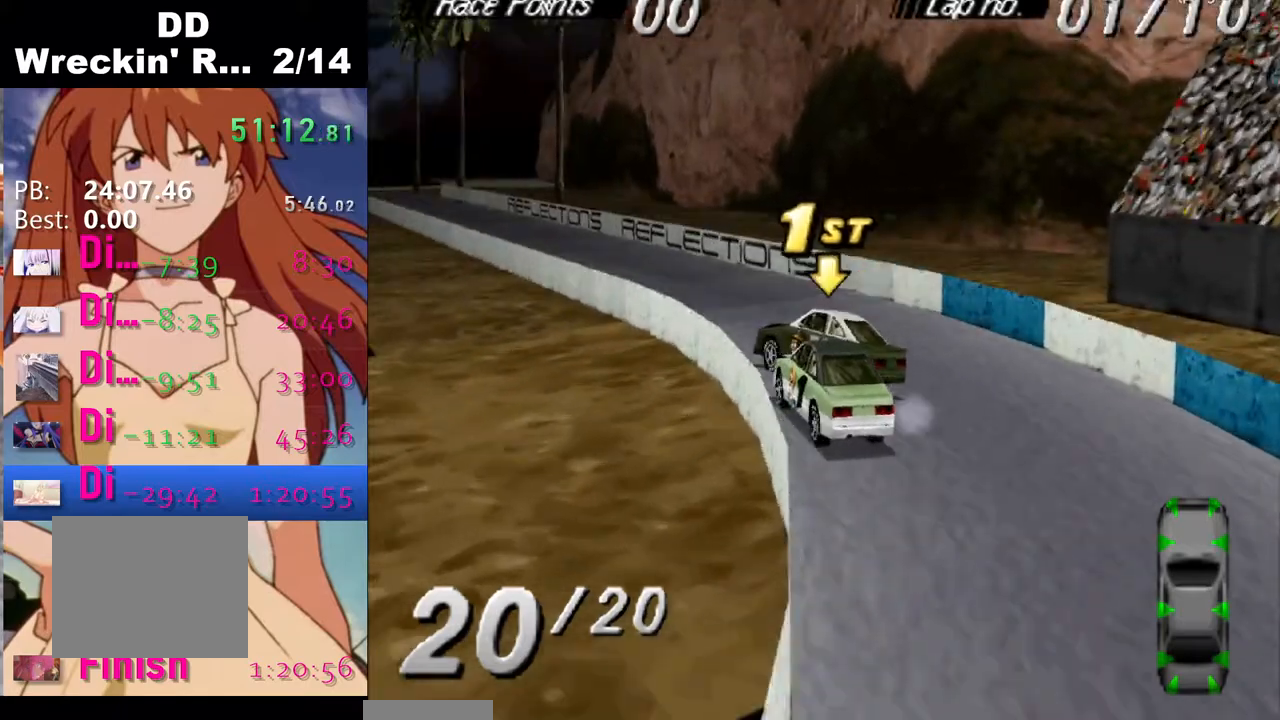
{"buttons": ["CROSS", "DPAD_RIGHT"], "events": [[400, "DPAD_RIGHT", "down"]]}
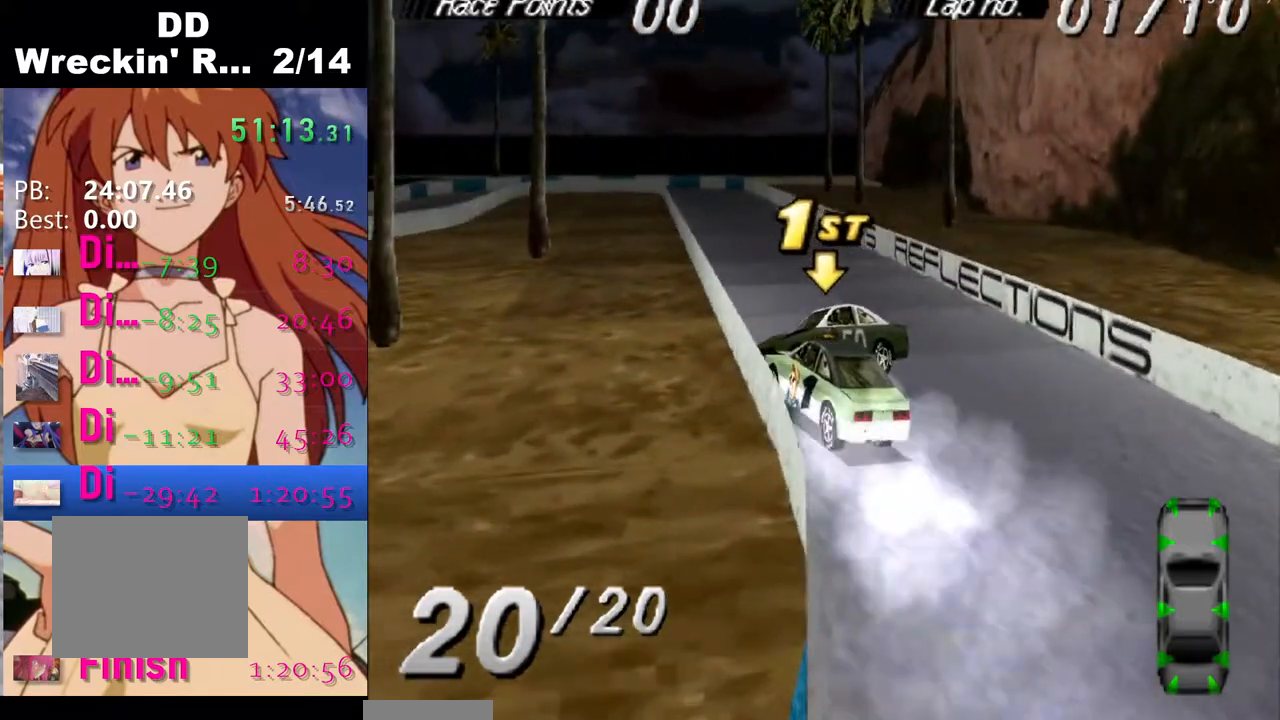
{"buttons": [], "events": [[33, "DPAD_RIGHT", "up"], [117, "CROSS", "up"], [200, "SQUARE", "down"], [400, "SQUARE", "up"]]}
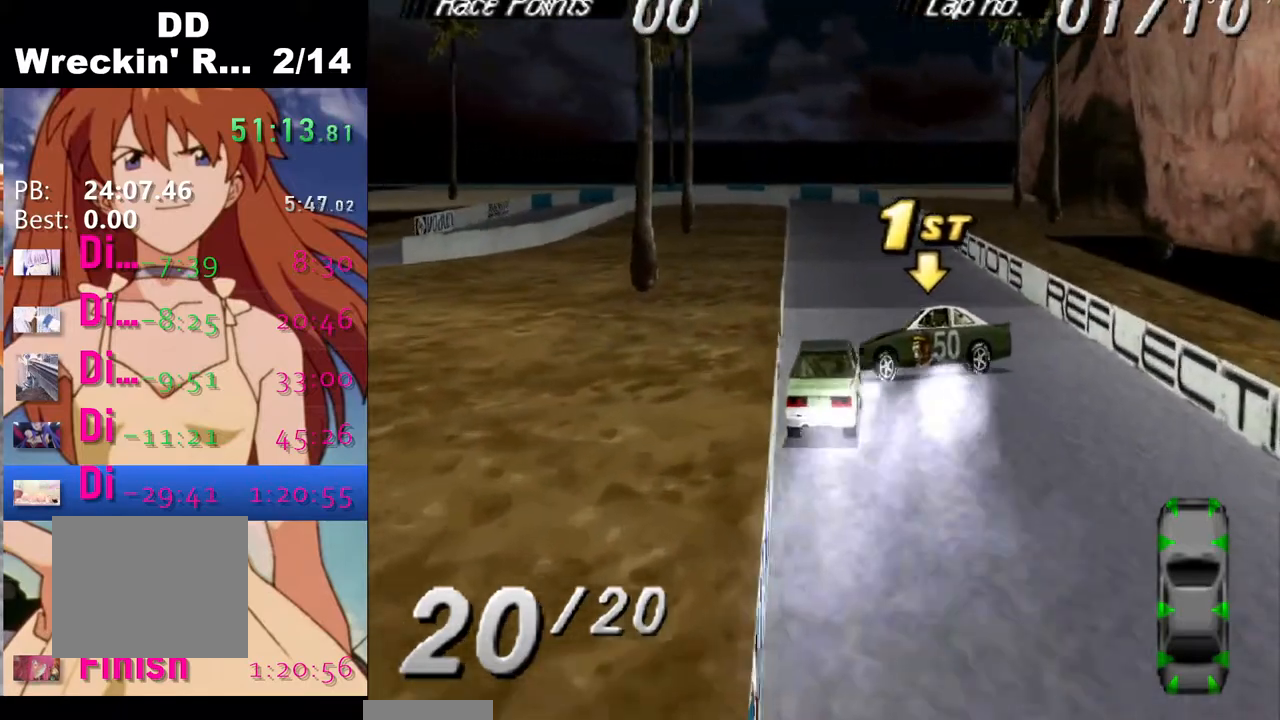
{"buttons": ["CROSS", "DPAD_LEFT"], "events": [[250, "DPAD_LEFT", "down"], [383, "CROSS", "down"]]}
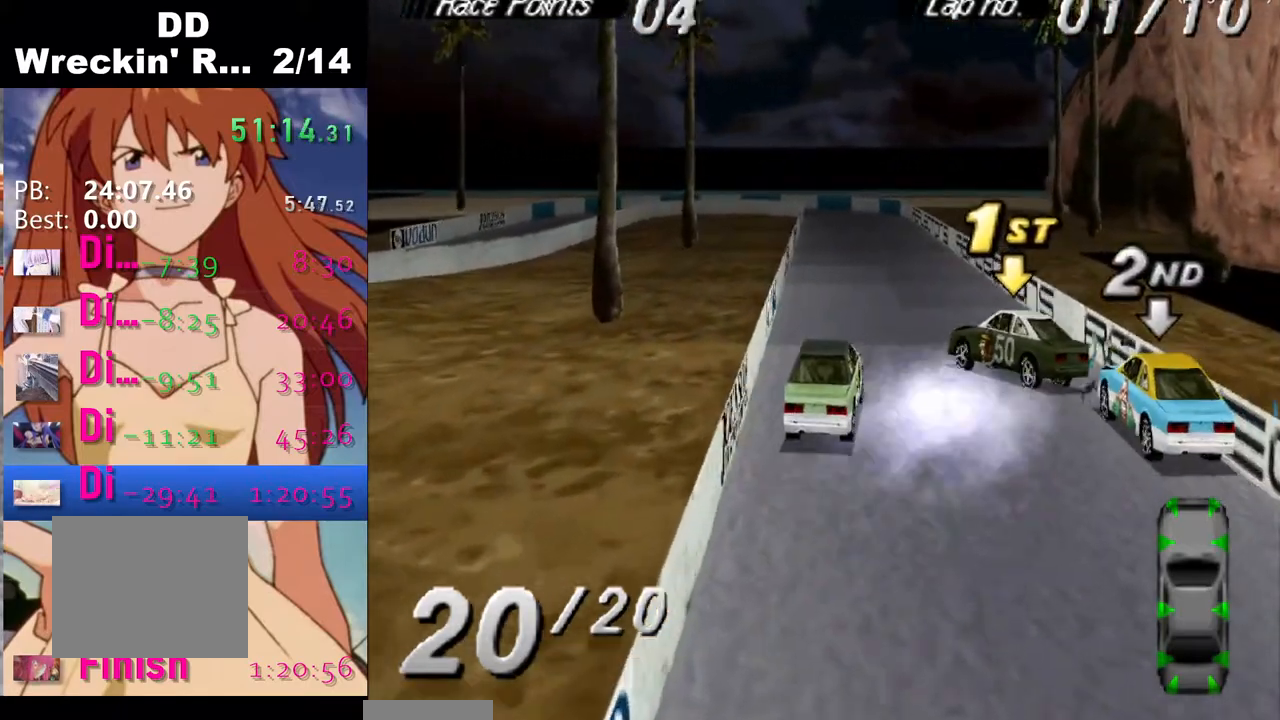
{"buttons": ["CROSS"], "events": [[167, "DPAD_LEFT", "up"]]}
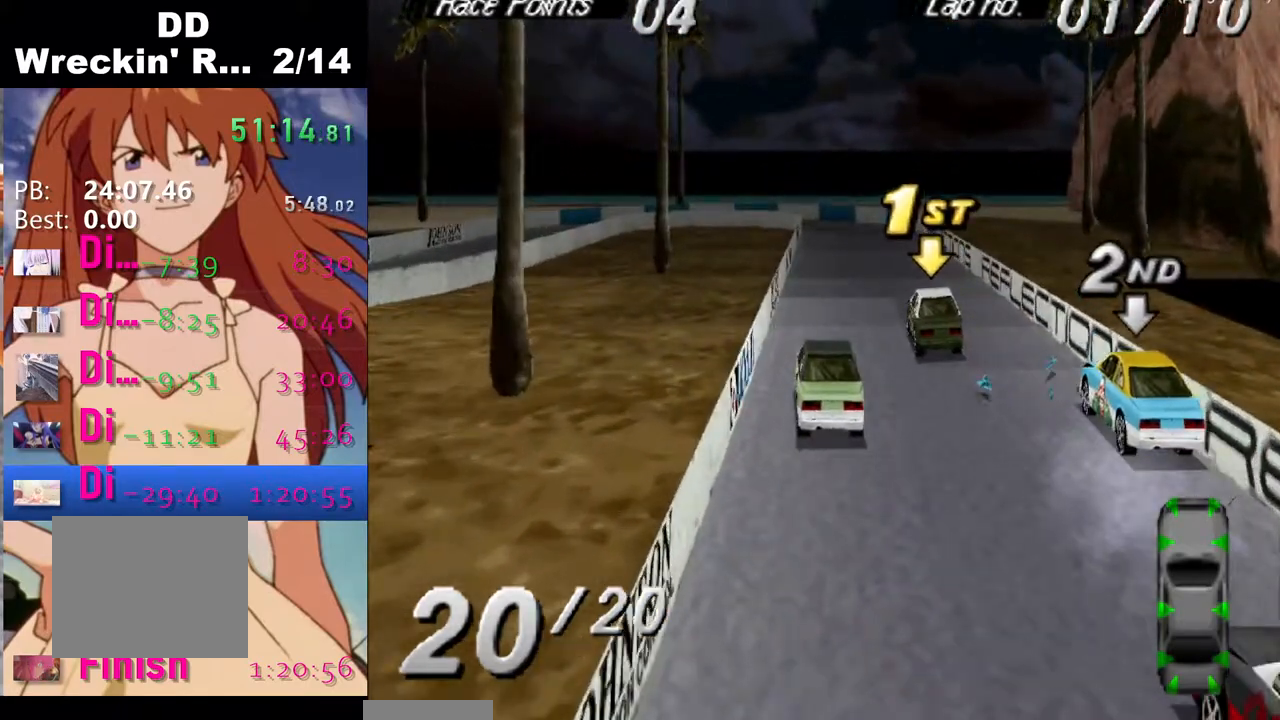
{"buttons": [], "events": [[417, "CROSS", "up"]]}
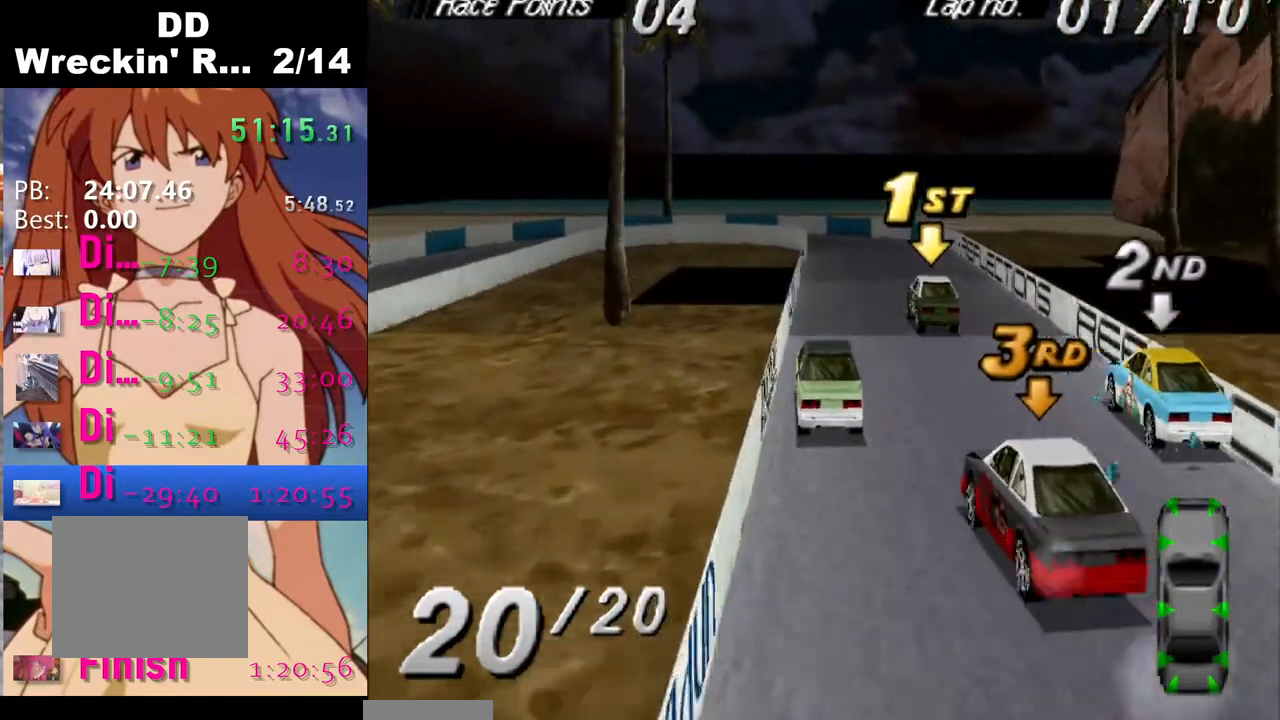
{"buttons": ["CROSS"], "events": [[67, "CROSS", "down"], [317, "CROSS", "up"], [367, "CROSS", "down"]]}
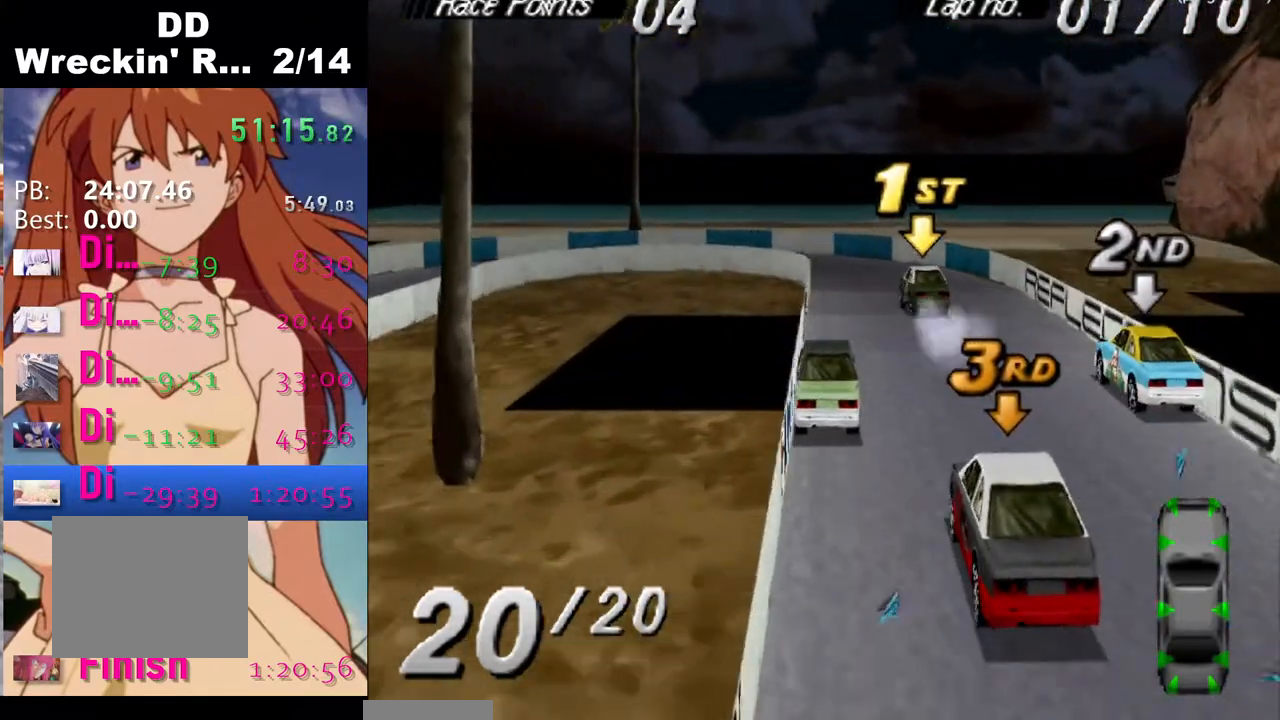
{"buttons": [], "events": [[67, "DPAD_LEFT", "down"], [200, "DPAD_LEFT", "up"], [300, "DPAD_LEFT", "down"], [467, "CROSS", "up"], [467, "DPAD_LEFT", "up"]]}